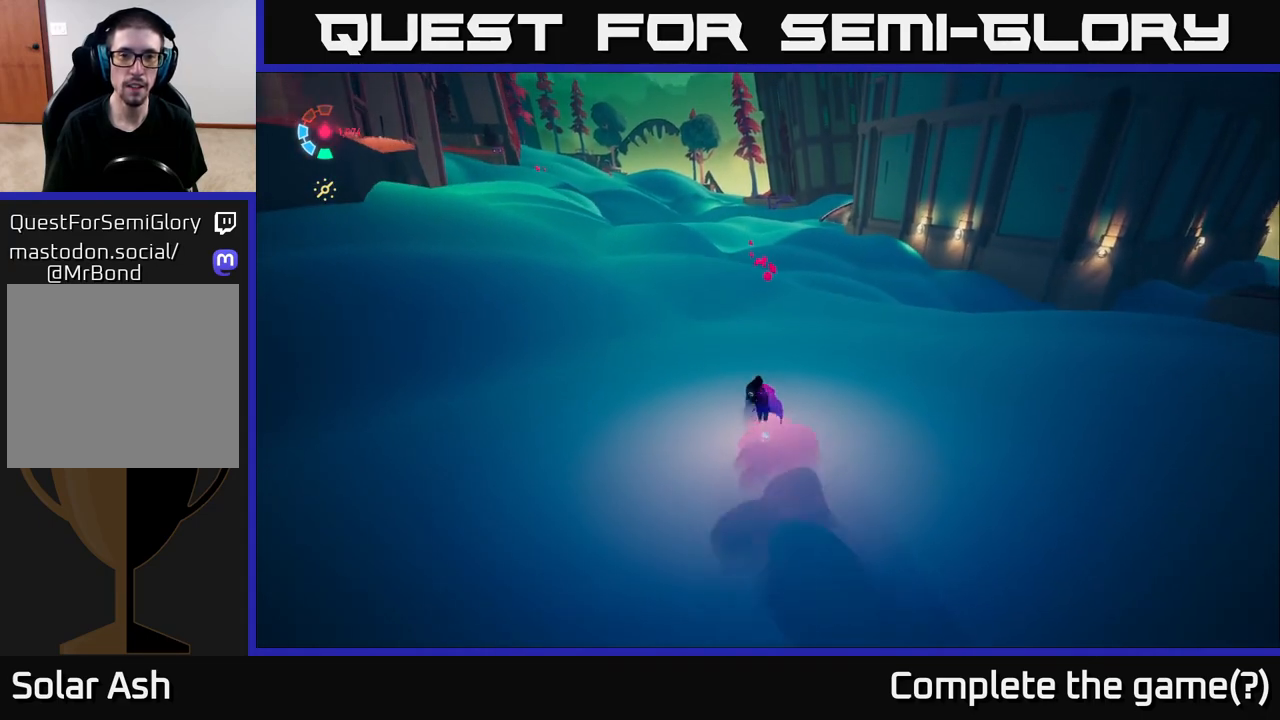
Gameplay with a controller (Xbox layout); each line is a JSON object with the inputs held at the frame after it. "events" lists button and stick changes between this image and that frame as [ms after this image, input, new state], when the widget could be followed in between.
{"buttons": [], "left_stick": "center", "right_stick": "center", "events": [[417, "L2", "up"], [467, "left_stick", "center"]]}
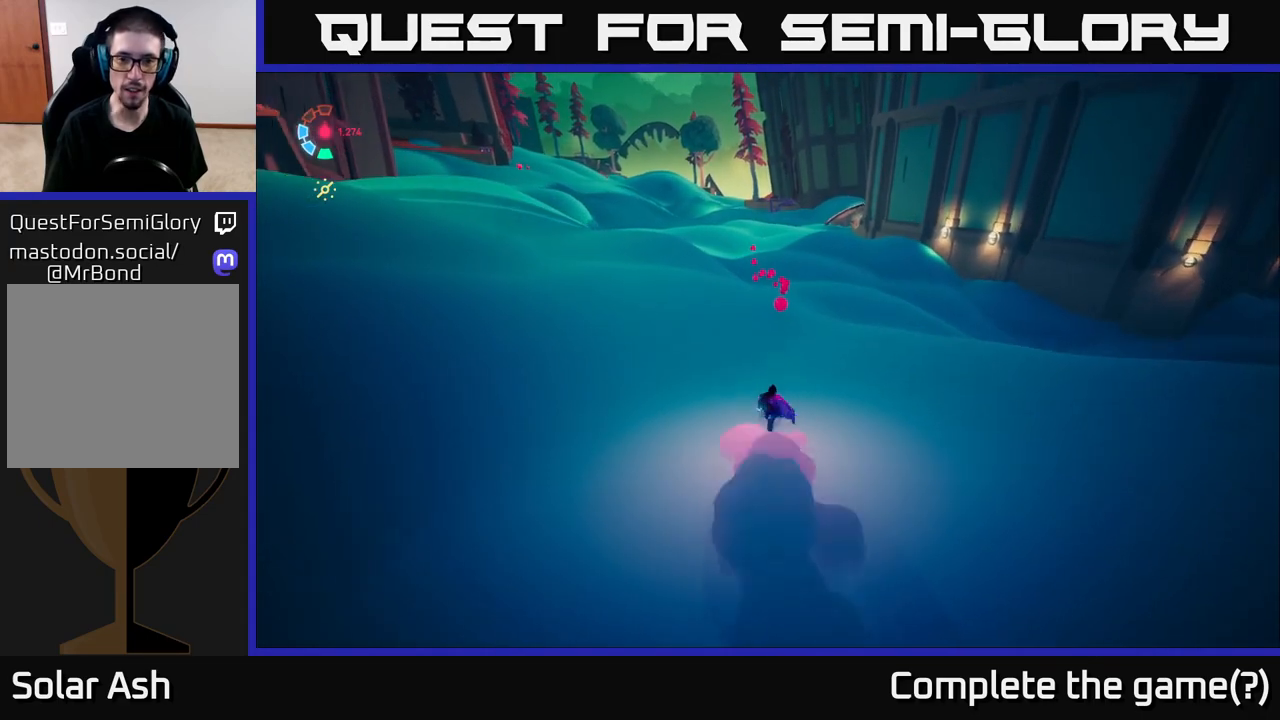
{"buttons": ["L1"], "left_stick": "center", "right_stick": "center", "events": [[83, "L1", "down"]]}
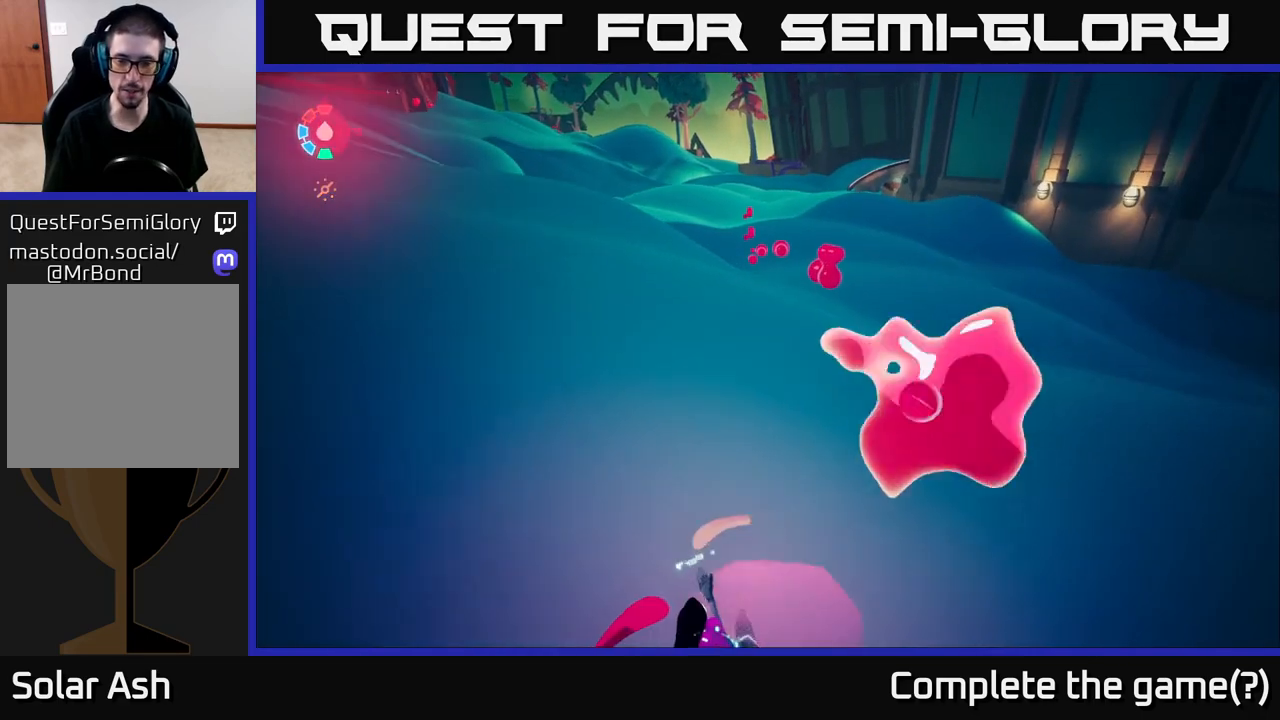
{"buttons": ["L1"], "left_stick": "center", "right_stick": "center", "events": []}
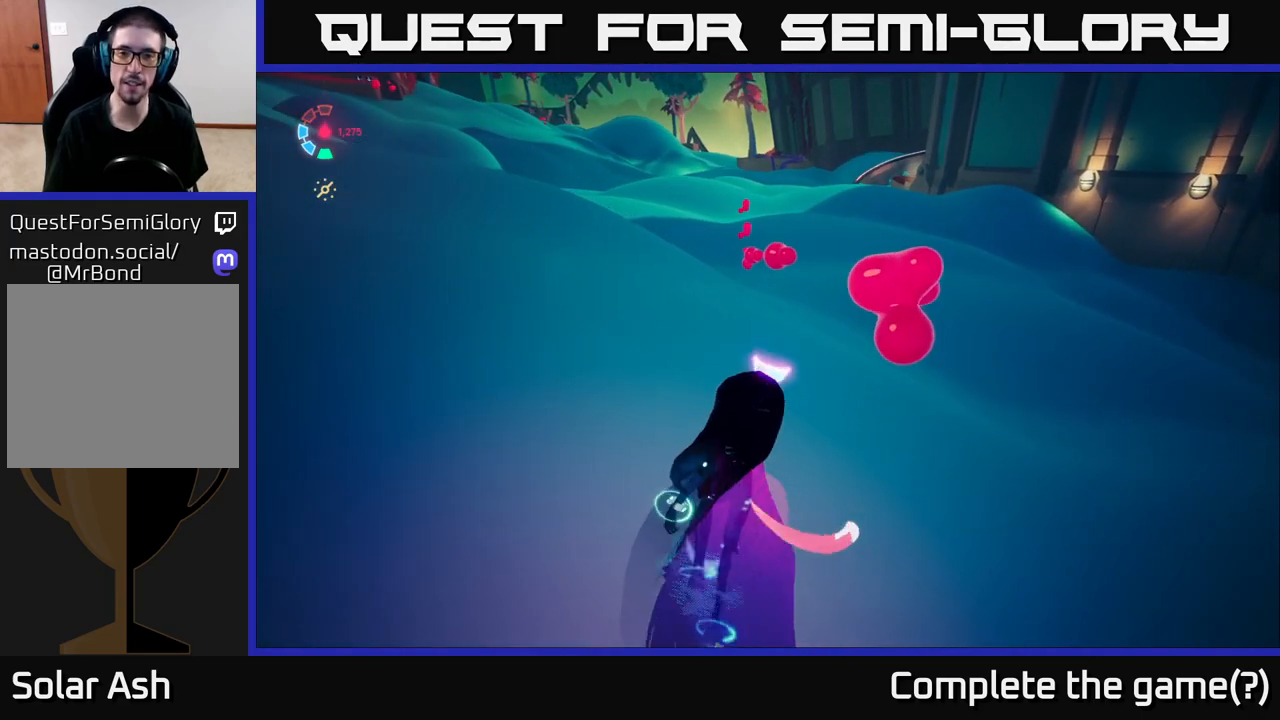
{"buttons": ["L1"], "left_stick": "center", "right_stick": "up", "events": [[500, "right_stick", "up"]]}
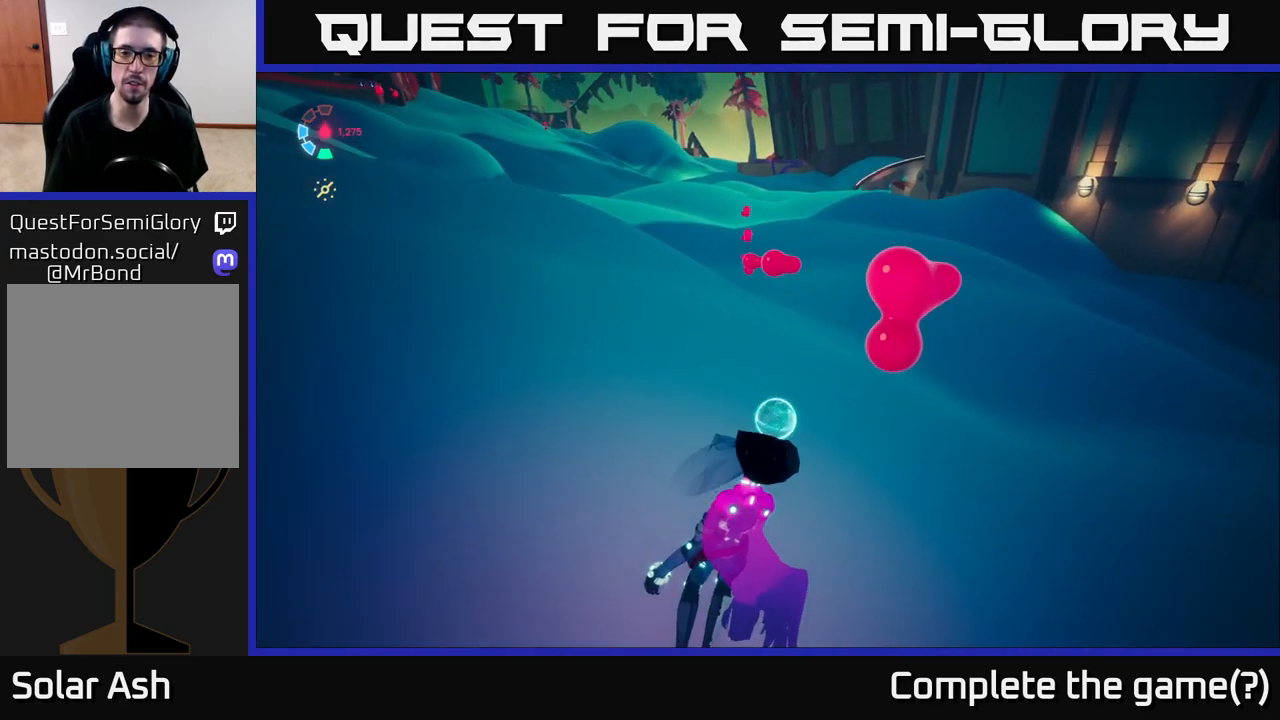
{"buttons": ["L1"], "left_stick": "center", "right_stick": "center", "events": [[317, "right_stick", "center"]]}
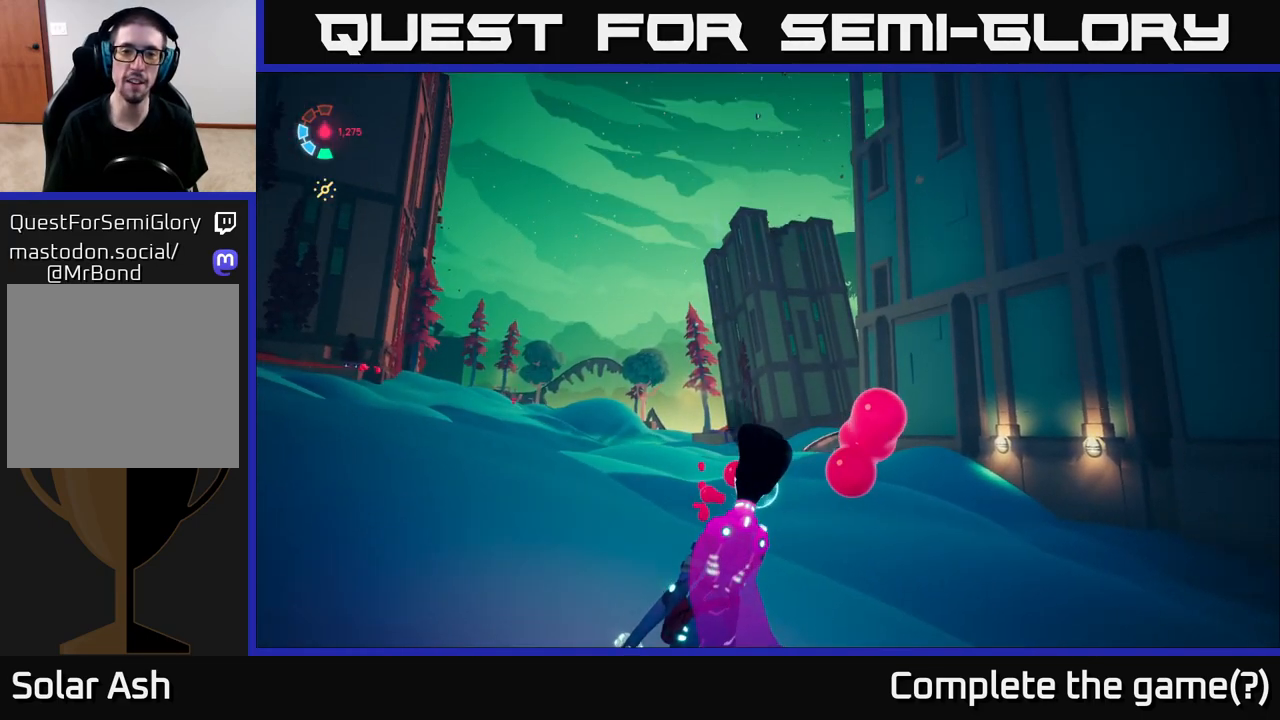
{"buttons": ["L1"], "left_stick": "center", "right_stick": "center", "events": []}
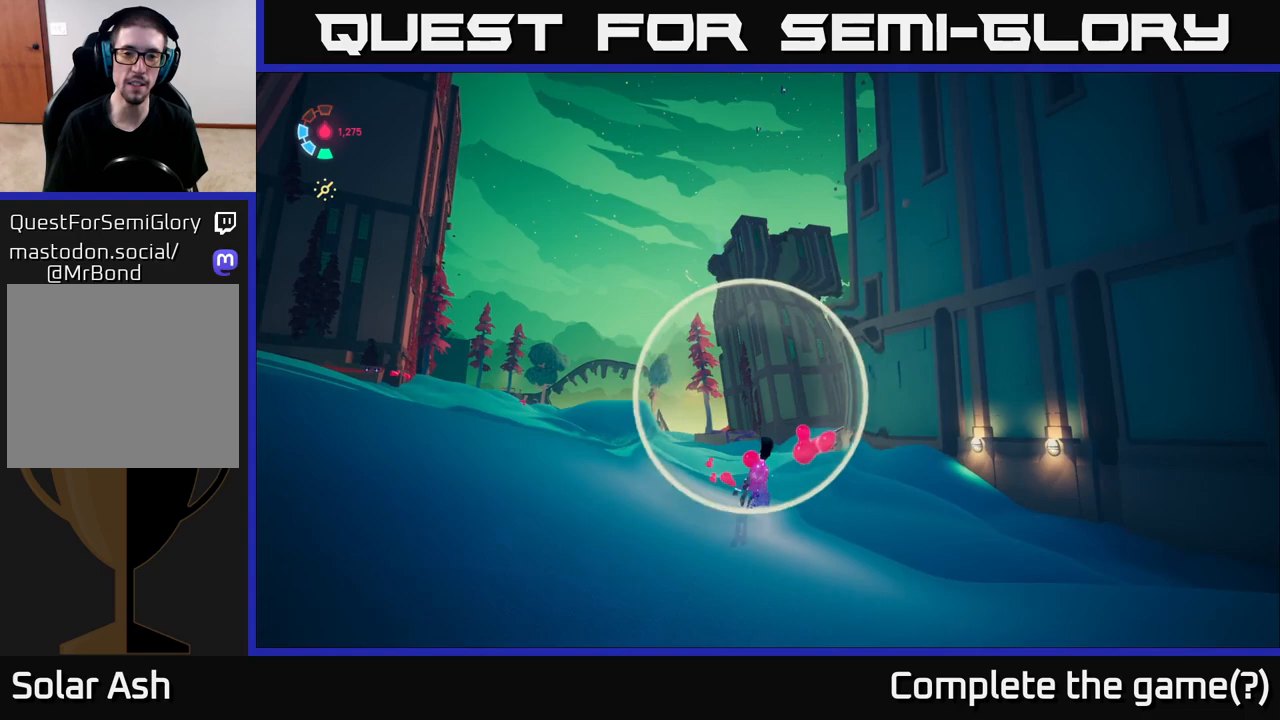
{"buttons": [], "left_stick": "center", "right_stick": "center", "events": [[33, "L1", "up"]]}
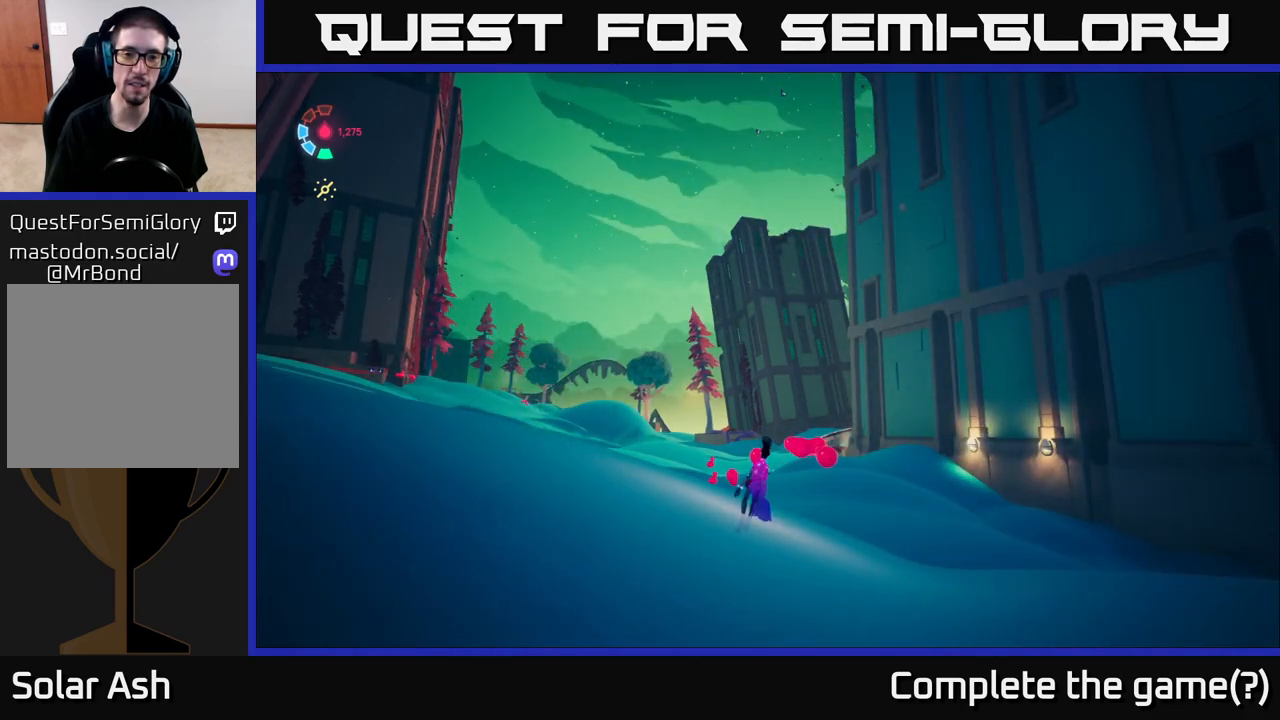
{"buttons": ["L2"], "left_stick": "center", "right_stick": "center", "events": [[150, "L2", "down"]]}
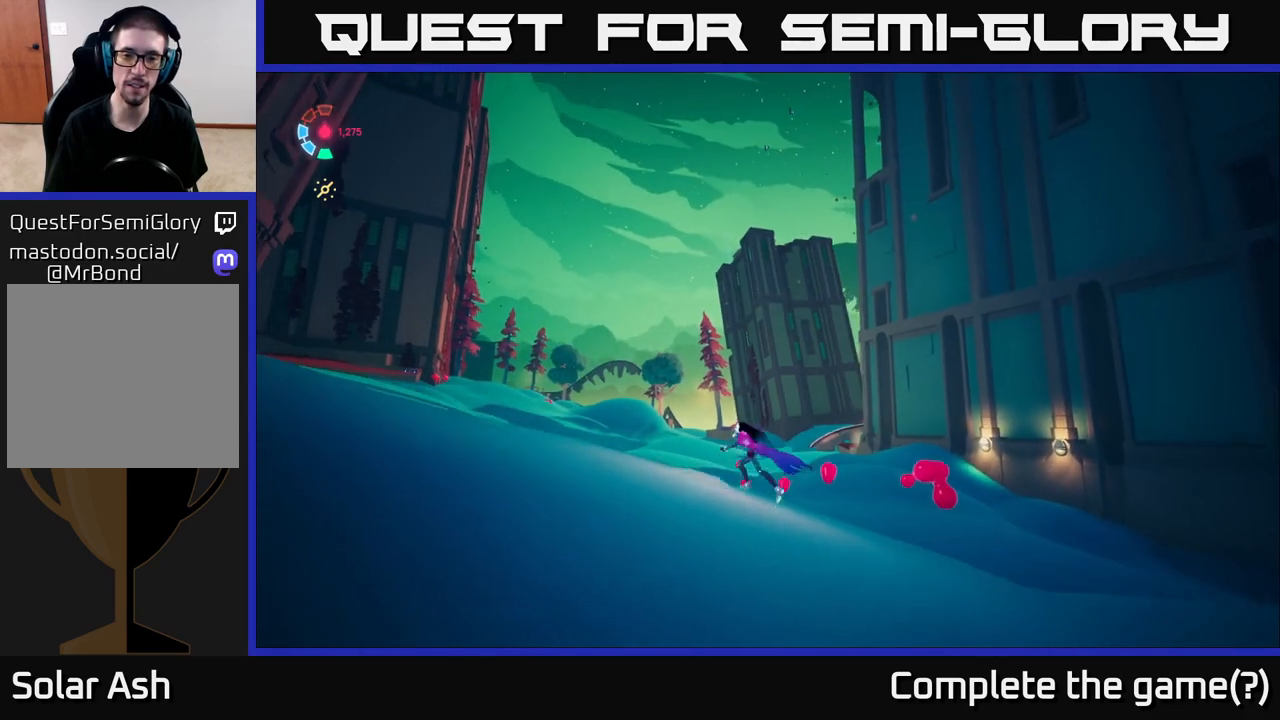
{"buttons": ["L2"], "left_stick": "down-right", "right_stick": "down", "events": [[67, "left_stick", "right"], [133, "right_stick", "down"], [150, "L2", "up"], [267, "left_stick", "down-right"], [333, "L2", "down"]]}
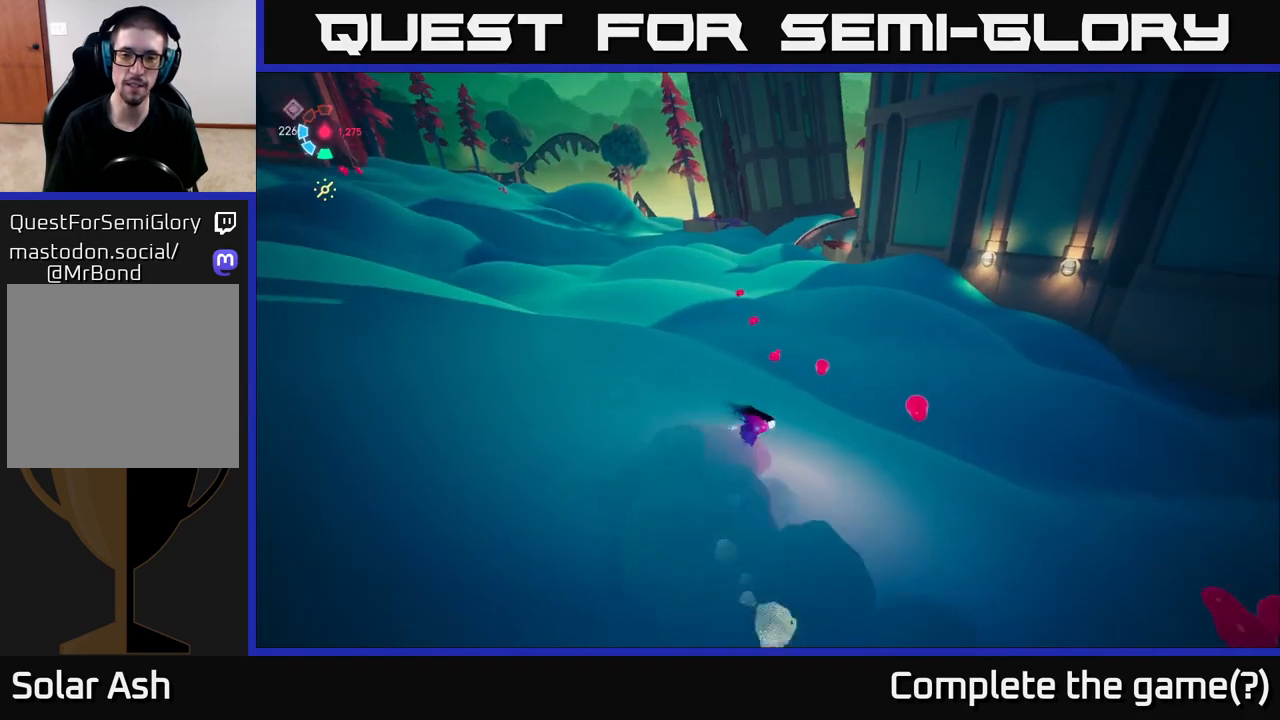
{"buttons": ["L2"], "left_stick": "down-left", "right_stick": "center", "events": [[50, "right_stick", "center"], [100, "left_stick", "down"], [200, "L2", "up"], [283, "L2", "down"], [483, "left_stick", "down-left"]]}
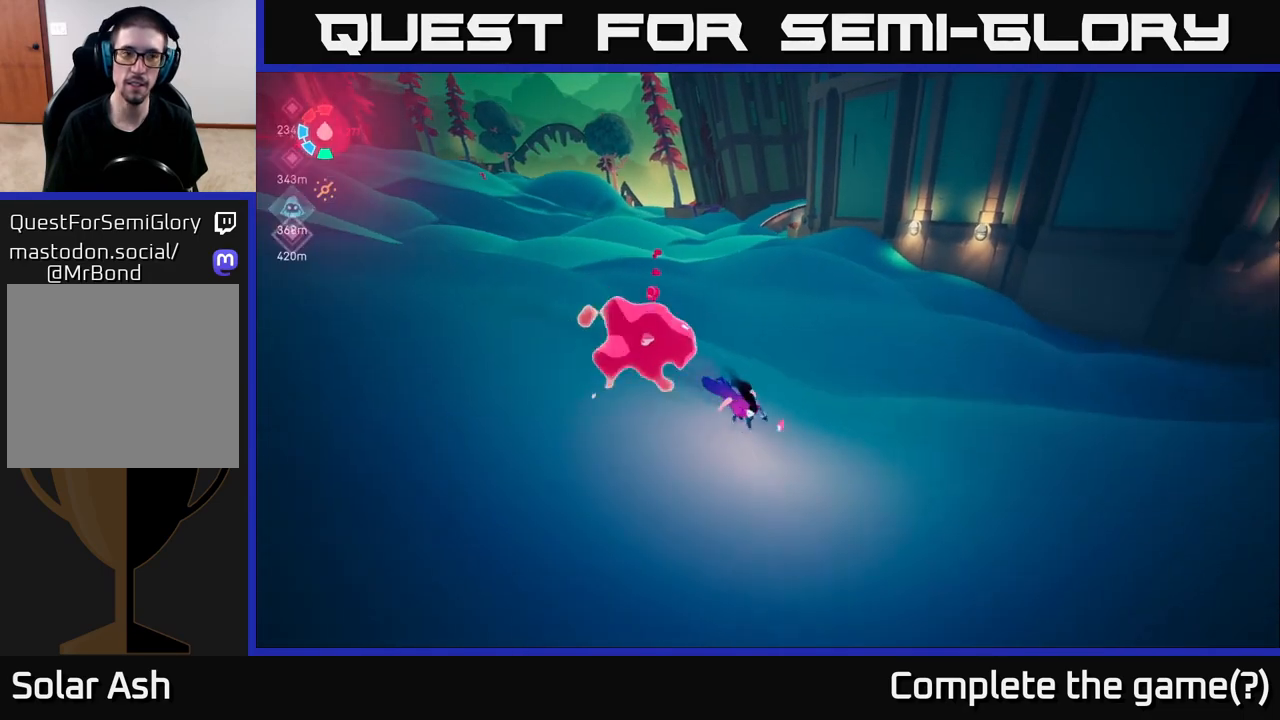
{"buttons": ["L2"], "left_stick": "up", "right_stick": "center", "events": [[100, "right_stick", "up"], [167, "left_stick", "up-left"], [317, "left_stick", "up"], [383, "right_stick", "center"]]}
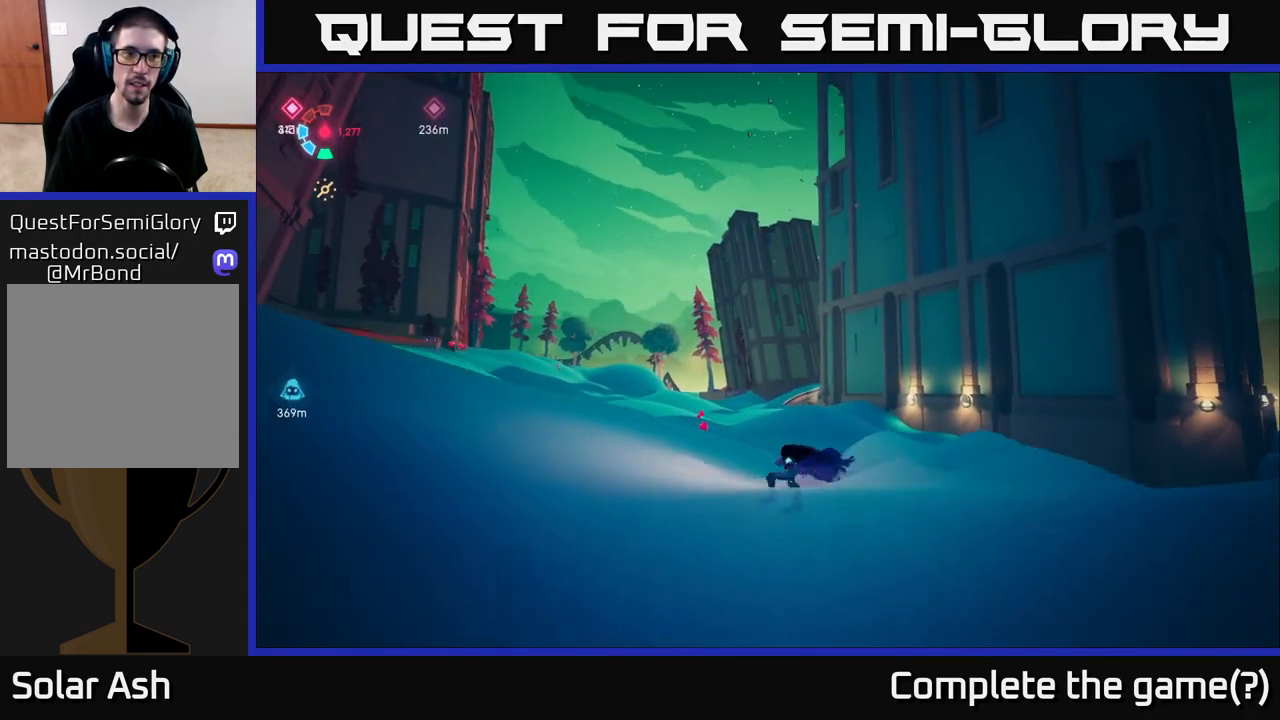
{"buttons": ["L2"], "left_stick": "up-right", "right_stick": "center", "events": [[217, "right_stick", "down"], [317, "left_stick", "up-right"], [417, "right_stick", "center"]]}
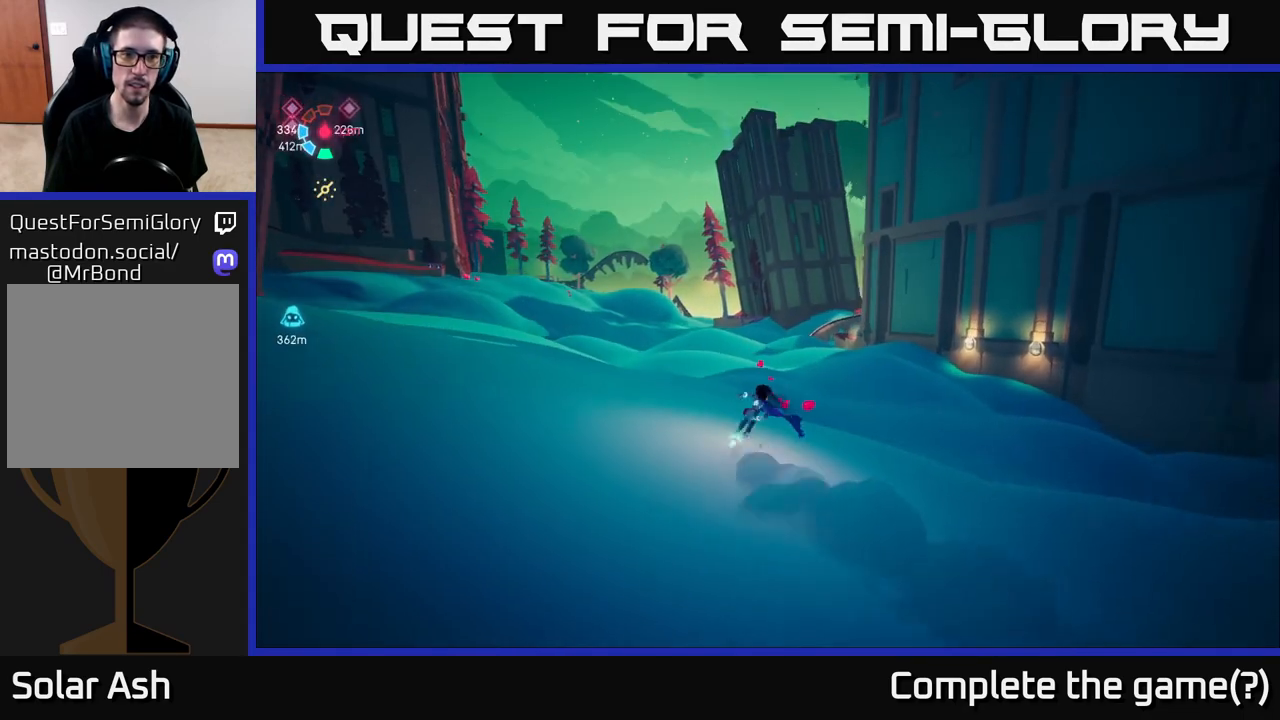
{"buttons": ["L2"], "left_stick": "up-right", "right_stick": "center", "events": [[83, "left_stick", "up"], [350, "left_stick", "up-right"]]}
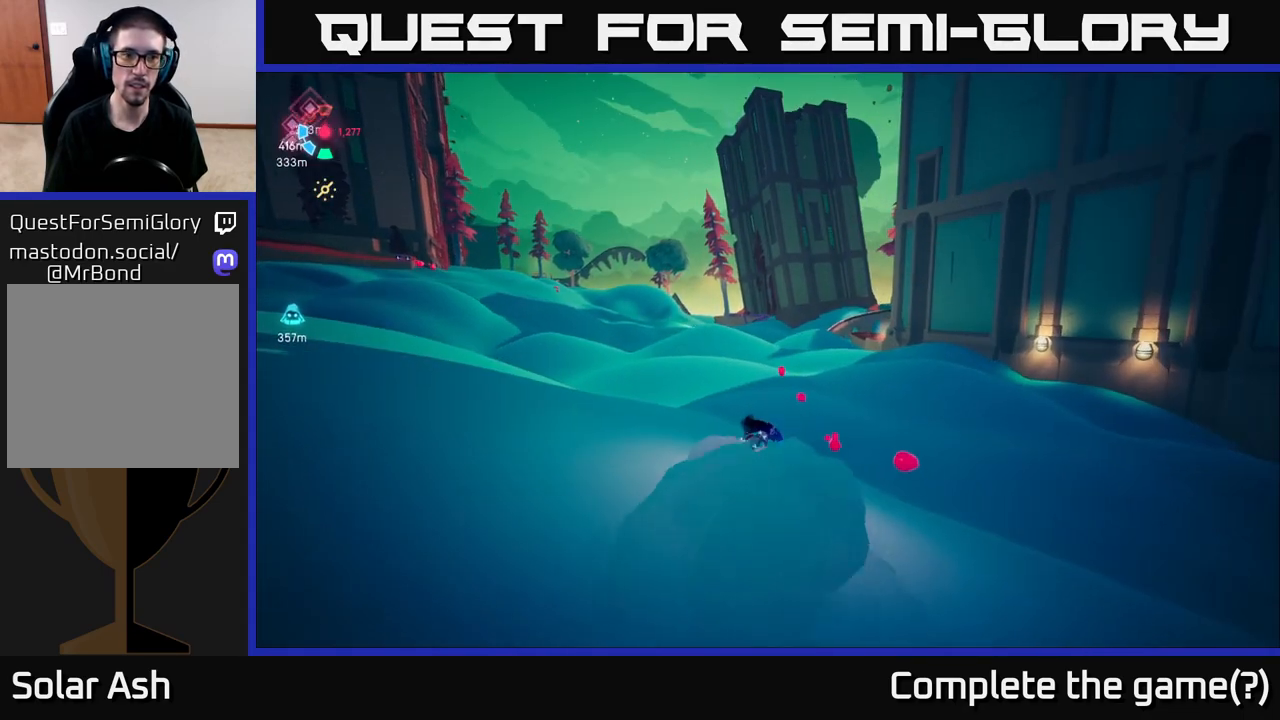
{"buttons": ["L2"], "left_stick": "up", "right_stick": "center", "events": [[100, "left_stick", "up-left"], [317, "left_stick", "up"]]}
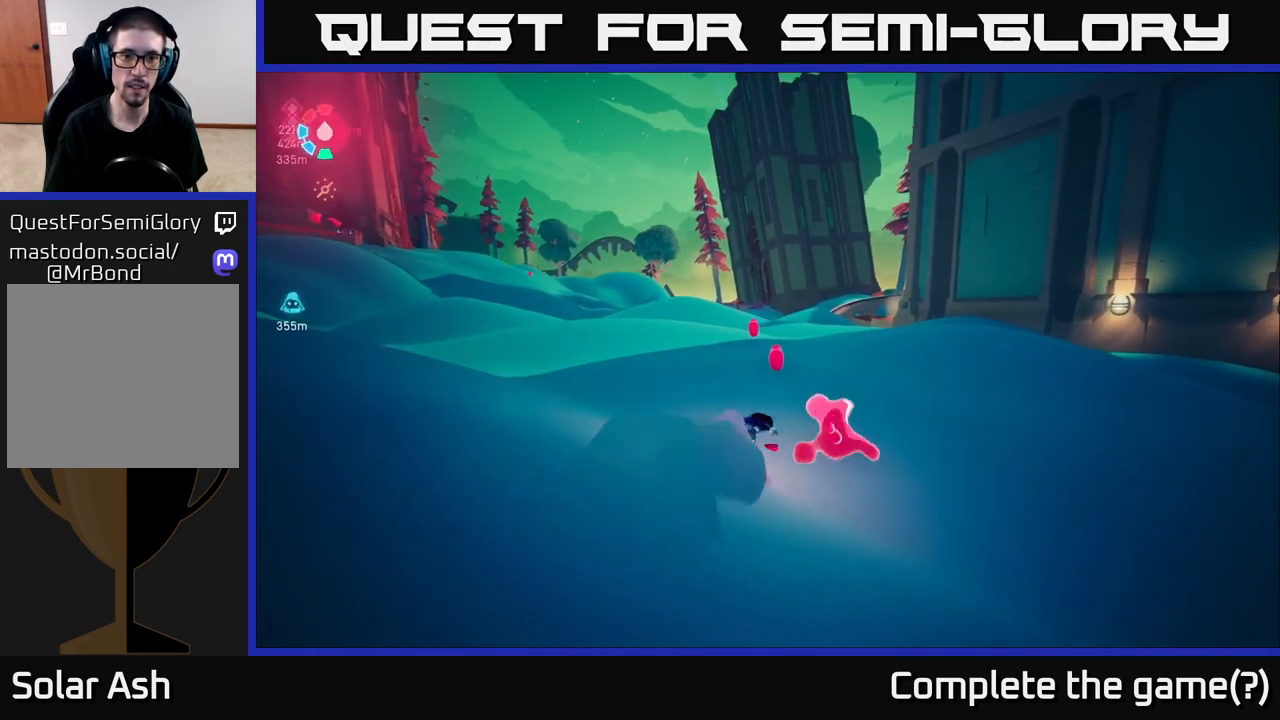
{"buttons": [], "left_stick": "down-left", "right_stick": "right", "events": [[133, "left_stick", "up-left"], [167, "right_stick", "right"], [483, "L2", "up"], [500, "left_stick", "down-left"]]}
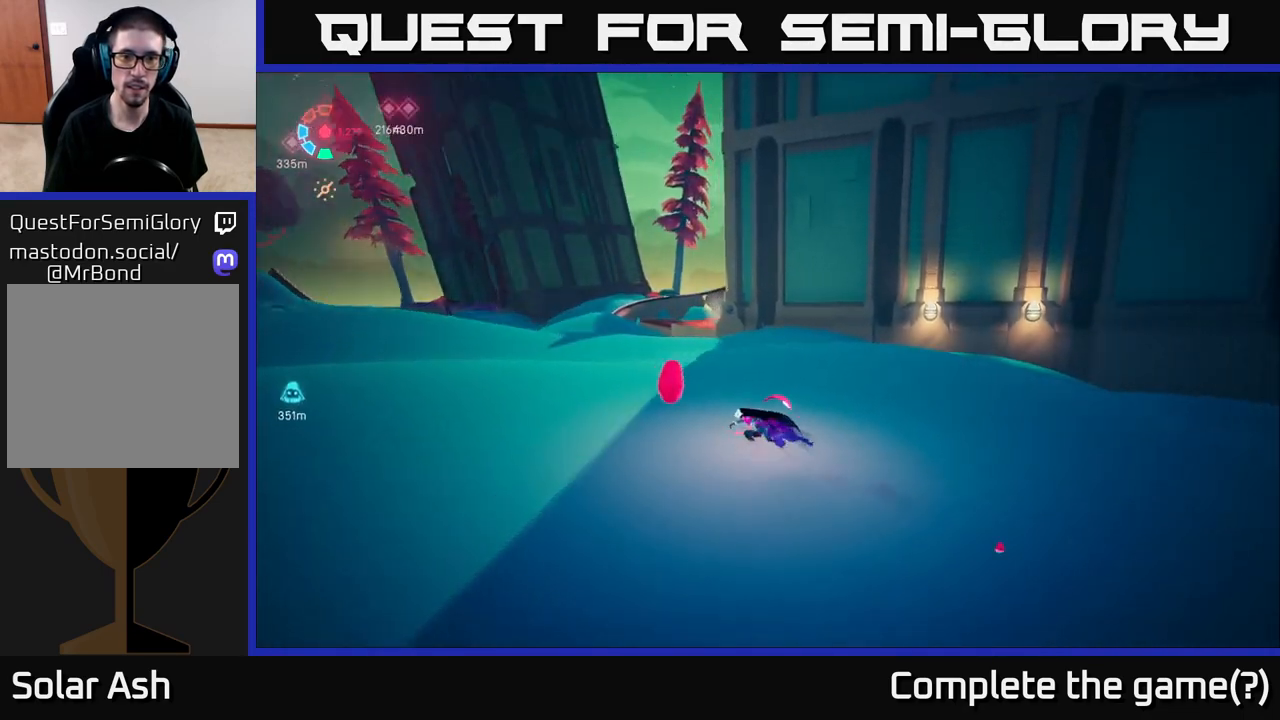
{"buttons": [], "left_stick": "right", "right_stick": "right", "events": [[67, "left_stick", "down-right"], [200, "right_stick", "up-right"], [217, "left_stick", "right"], [483, "right_stick", "right"]]}
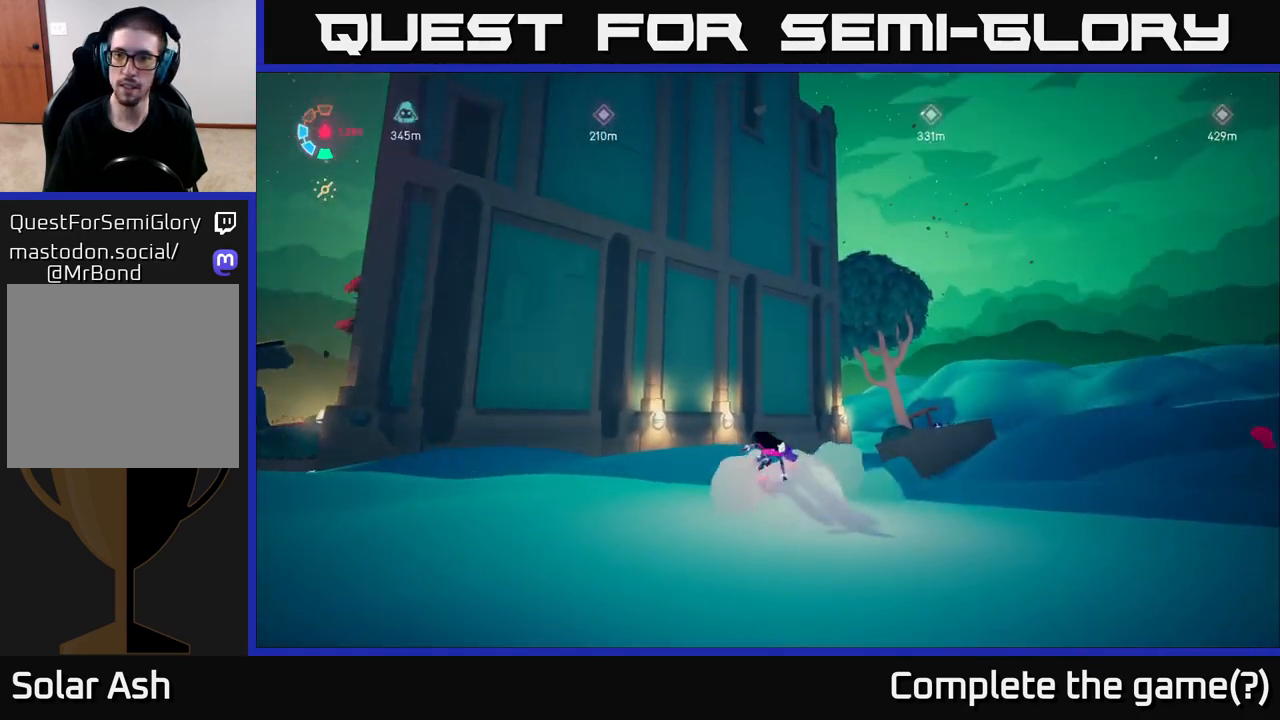
{"buttons": ["L2"], "left_stick": "up-right", "right_stick": "right", "events": [[33, "left_stick", "up-right"], [83, "L2", "down"], [217, "left_stick", "up-left"], [450, "left_stick", "up-right"]]}
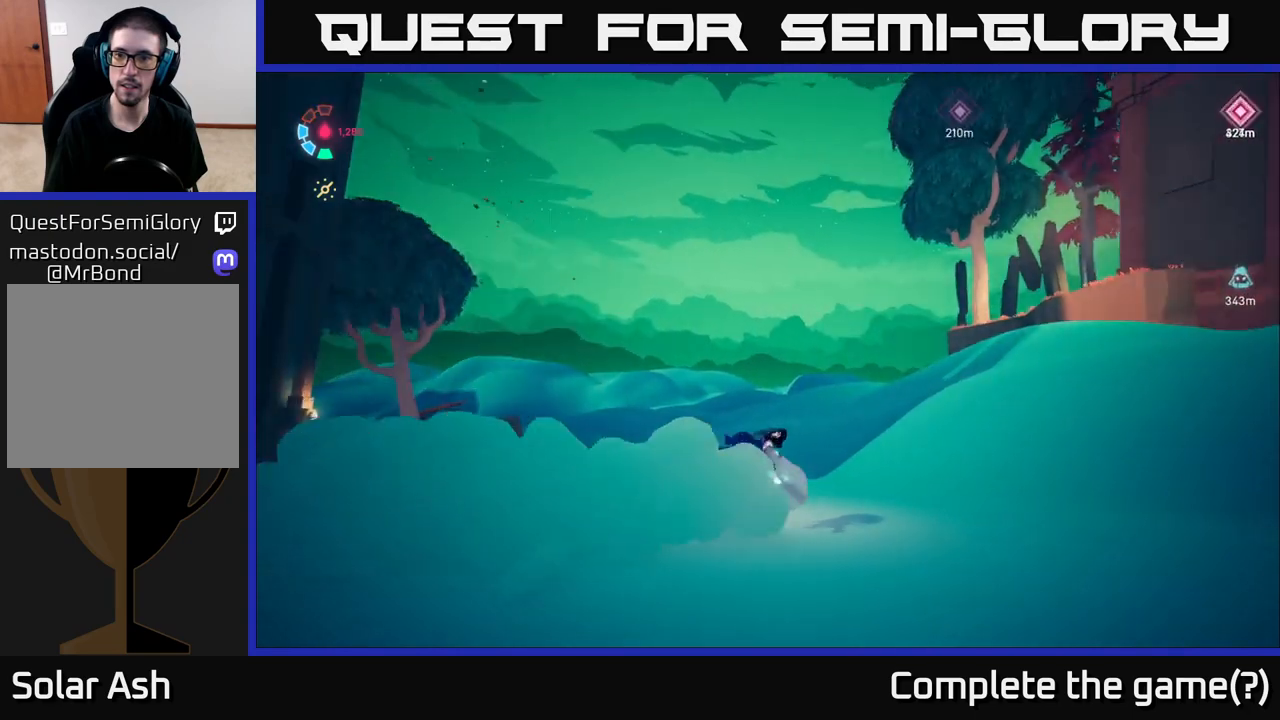
{"buttons": ["L2"], "left_stick": "up-left", "right_stick": "center", "events": [[100, "left_stick", "up"], [200, "left_stick", "up-left"], [333, "right_stick", "down-right"], [500, "right_stick", "center"]]}
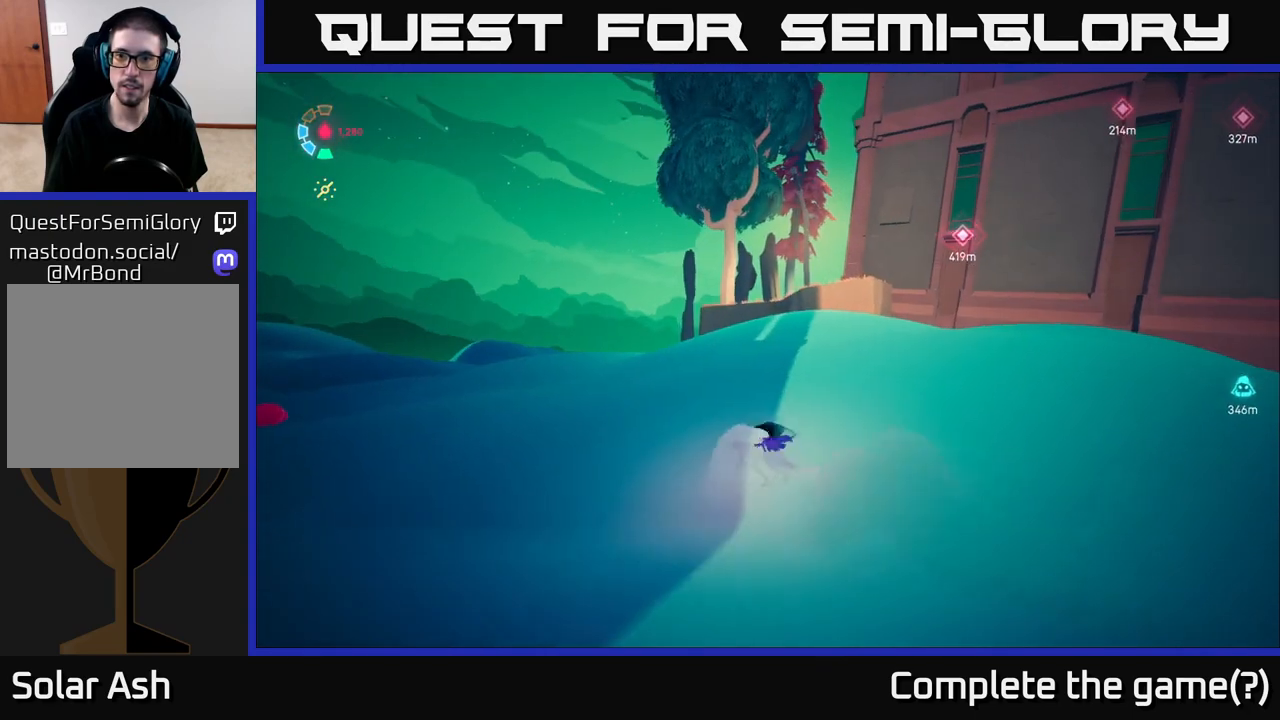
{"buttons": [], "left_stick": "left", "right_stick": "down-left", "events": [[133, "left_stick", "left"], [167, "L2", "up"], [317, "right_stick", "down-left"]]}
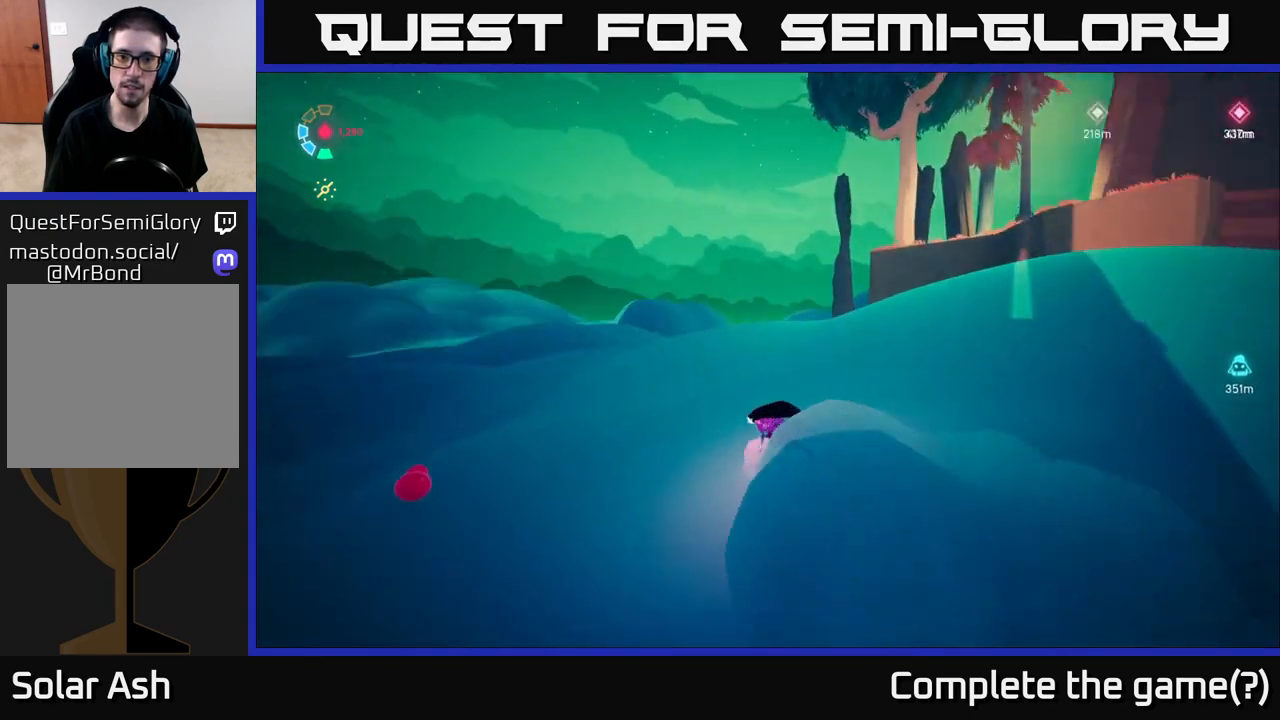
{"buttons": [], "left_stick": "down", "right_stick": "right", "events": [[33, "left_stick", "down-left"], [150, "right_stick", "center"], [200, "L2", "down"], [433, "L2", "up"], [500, "left_stick", "down"], [500, "right_stick", "right"]]}
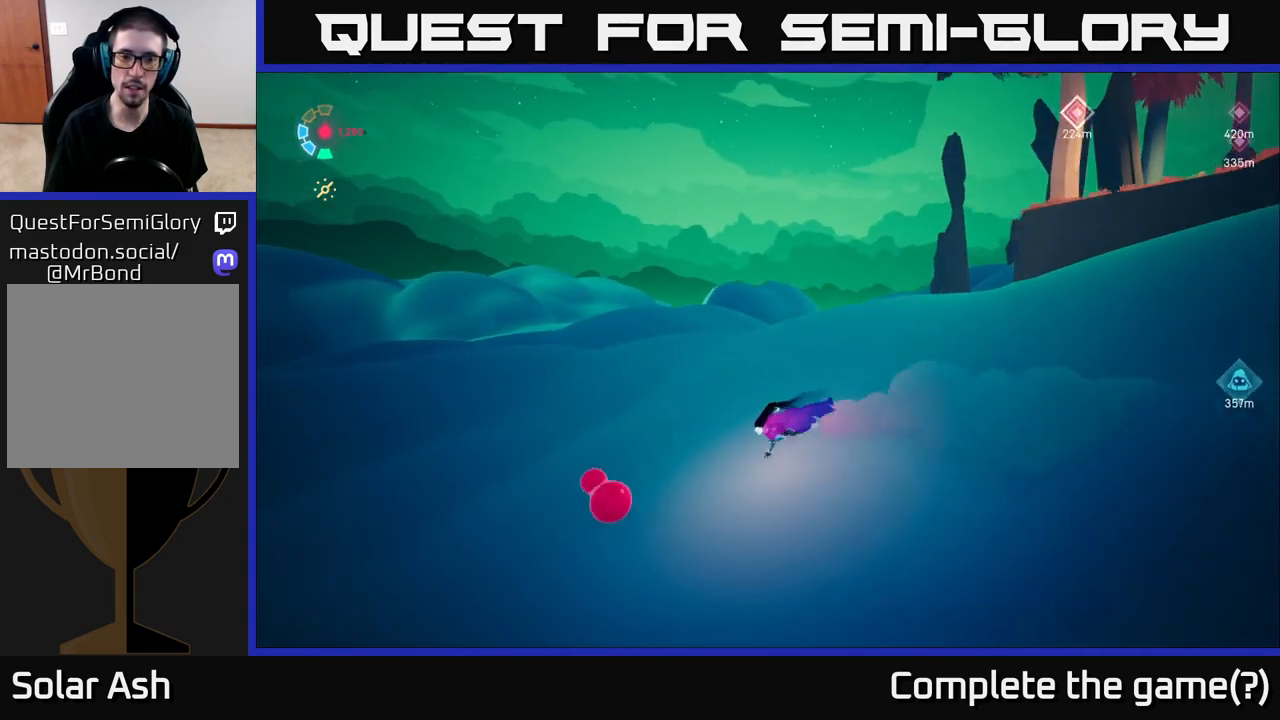
{"buttons": ["L2"], "left_stick": "down", "right_stick": "right", "events": [[117, "L2", "down"]]}
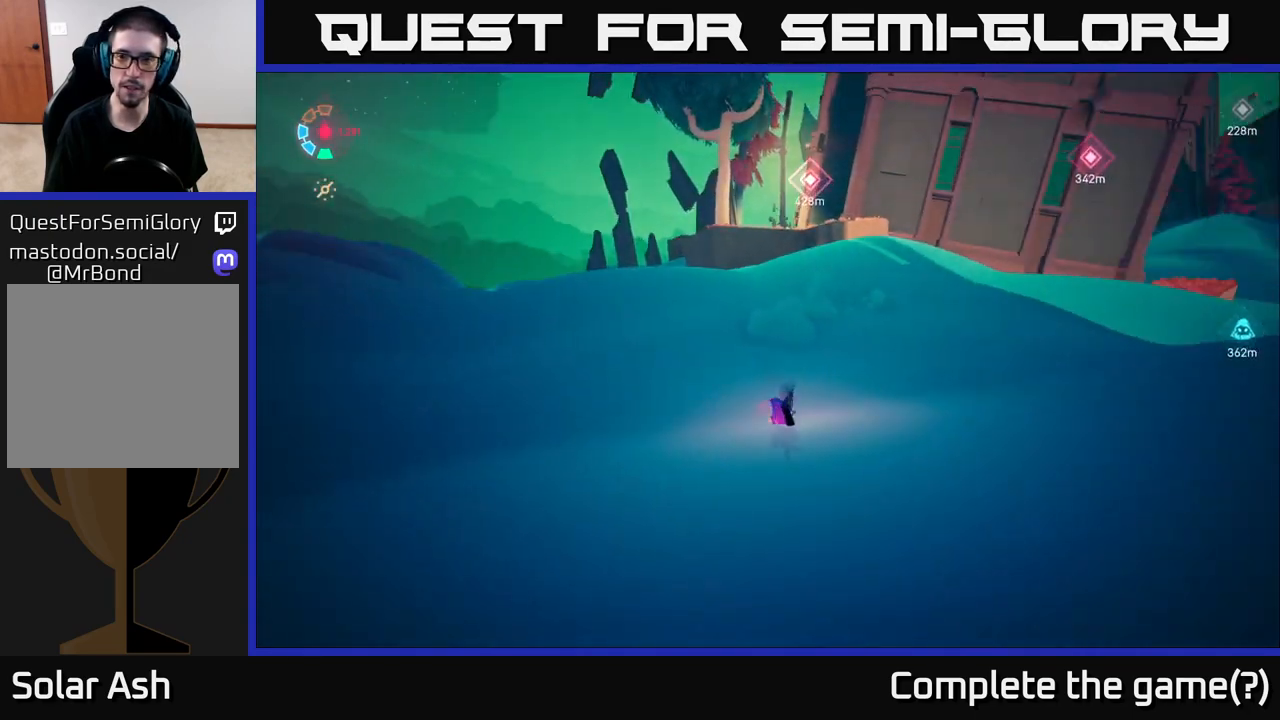
{"buttons": ["L2"], "left_stick": "down-left", "right_stick": "up-right", "events": [[133, "left_stick", "down-left"], [267, "right_stick", "center"], [500, "right_stick", "up-right"]]}
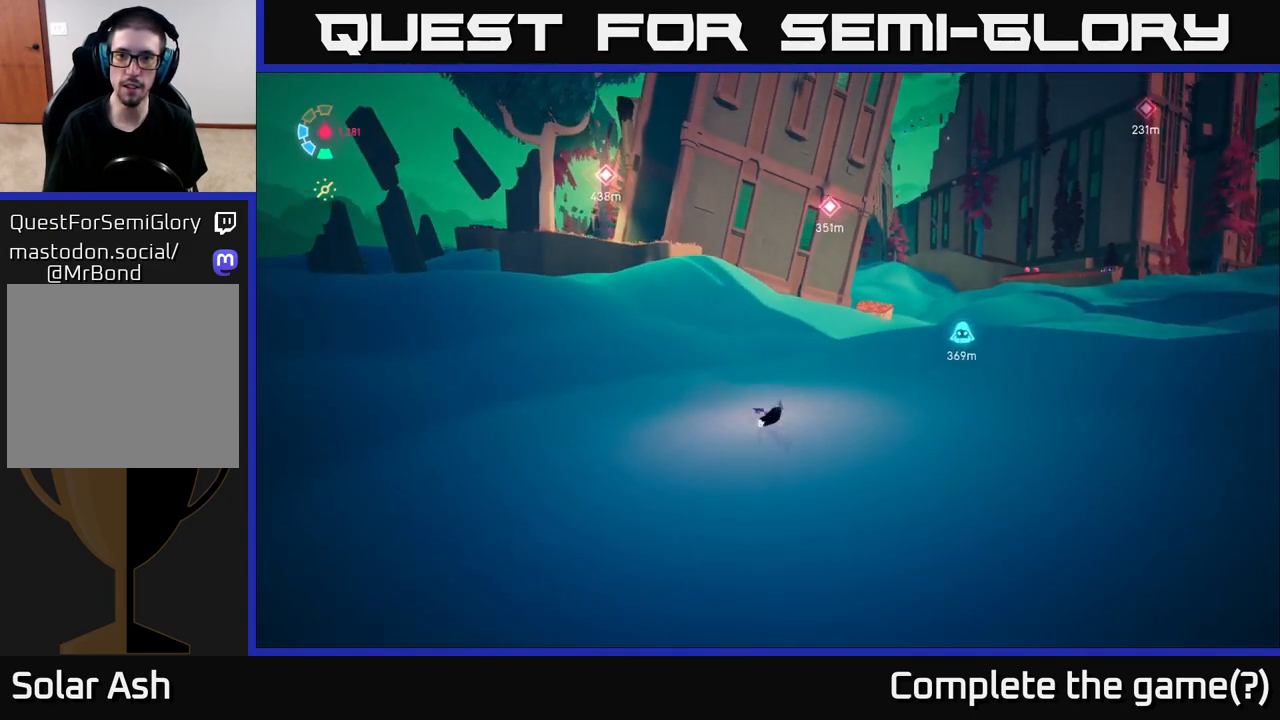
{"buttons": [], "left_stick": "down-left", "right_stick": "center", "events": [[133, "L2", "up"], [283, "right_stick", "center"]]}
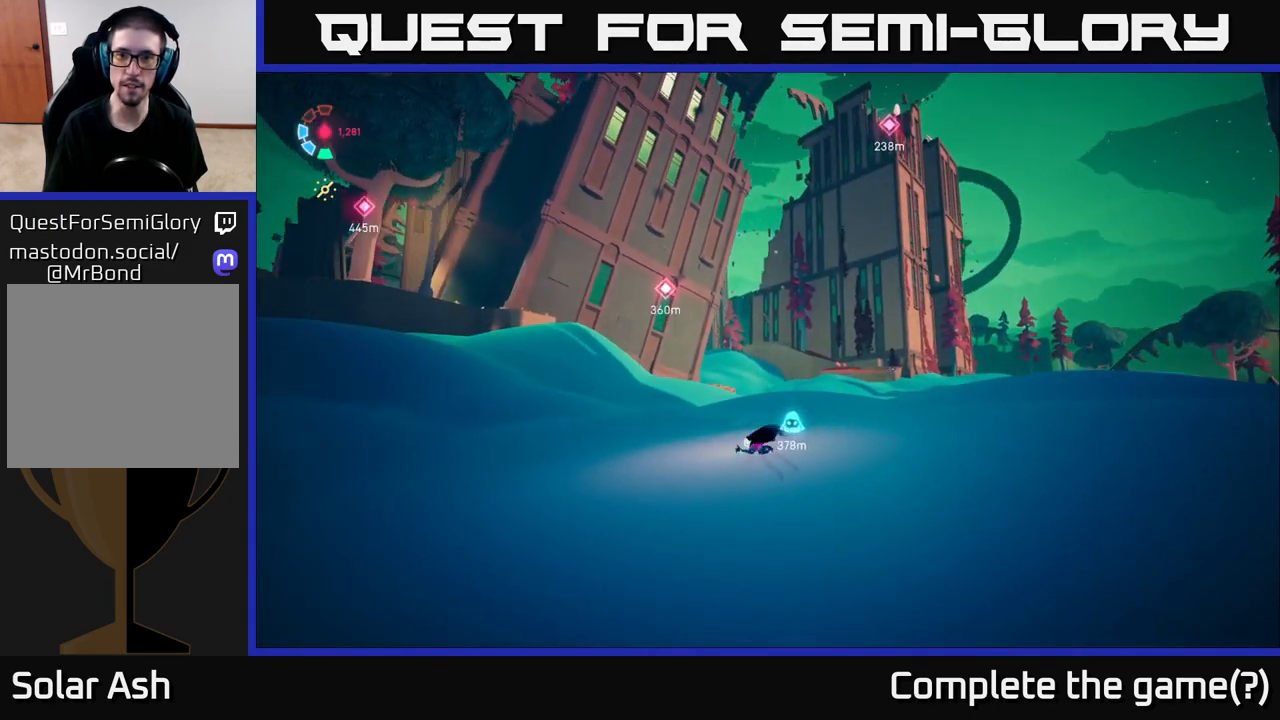
{"buttons": ["L2"], "left_stick": "up-left", "right_stick": "center", "events": [[133, "right_stick", "up"], [183, "left_stick", "left"], [233, "right_stick", "up-left"], [283, "L2", "down"], [300, "left_stick", "up-left"], [333, "right_stick", "center"]]}
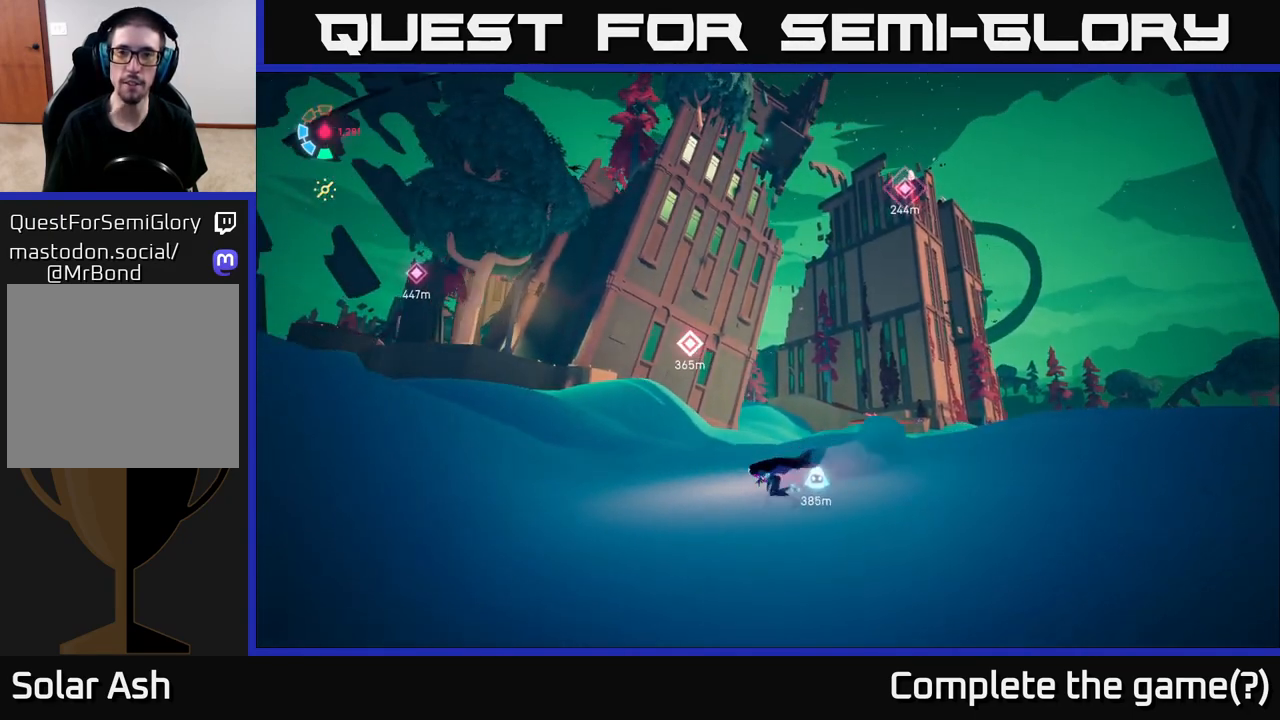
{"buttons": ["L2"], "left_stick": "up-left", "right_stick": "center", "events": []}
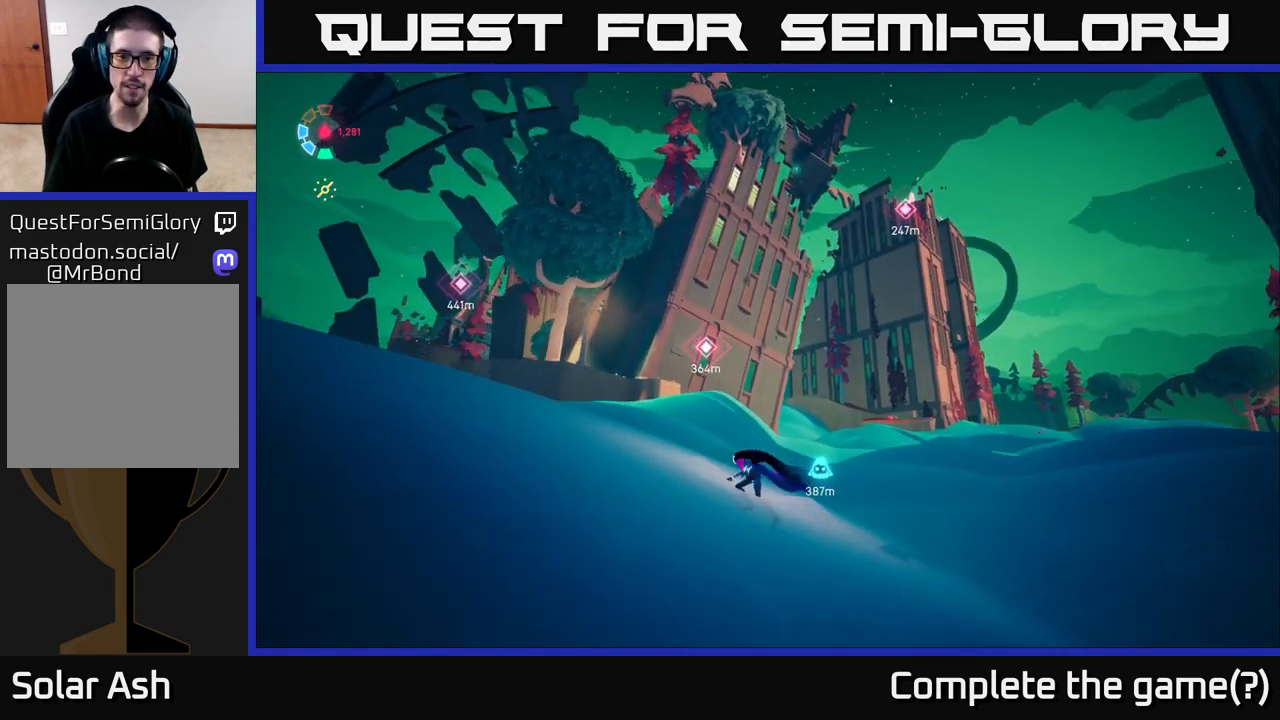
{"buttons": ["L2"], "left_stick": "up-left", "right_stick": "center", "events": [[100, "right_stick", "down-left"], [417, "right_stick", "center"]]}
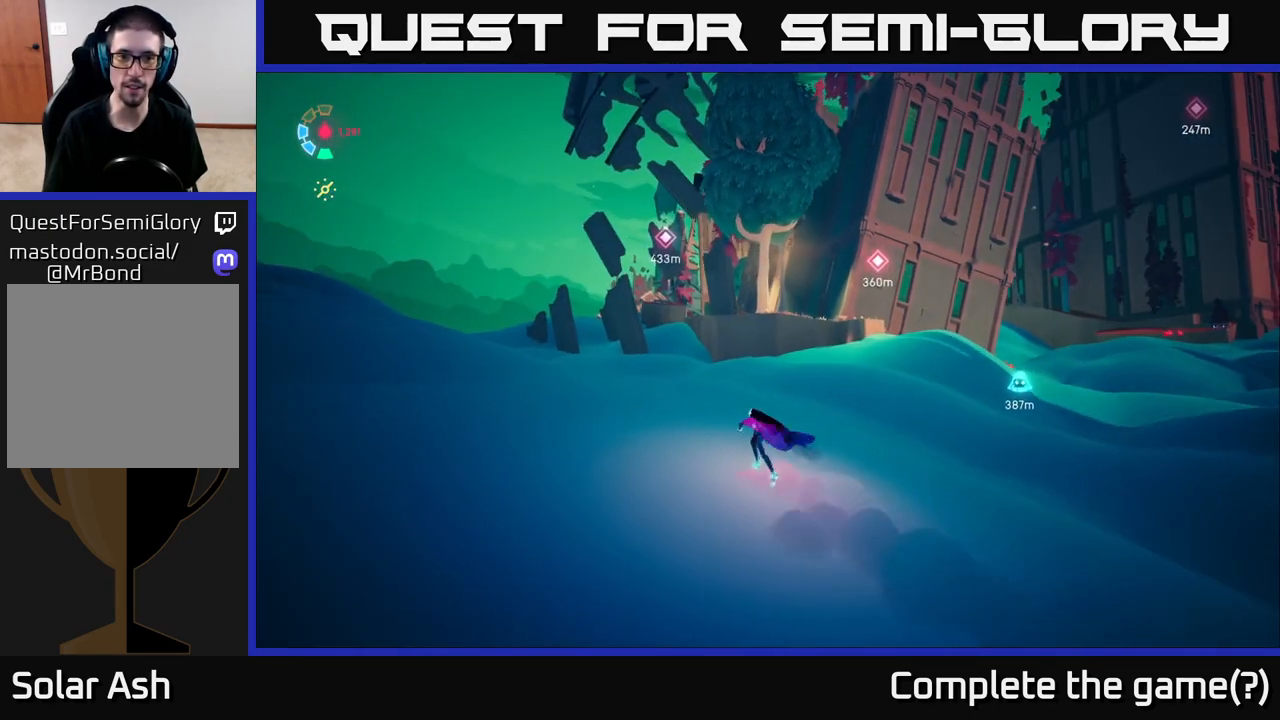
{"buttons": ["L2"], "left_stick": "up-left", "right_stick": "center", "events": [[67, "right_stick", "left"], [217, "right_stick", "center"]]}
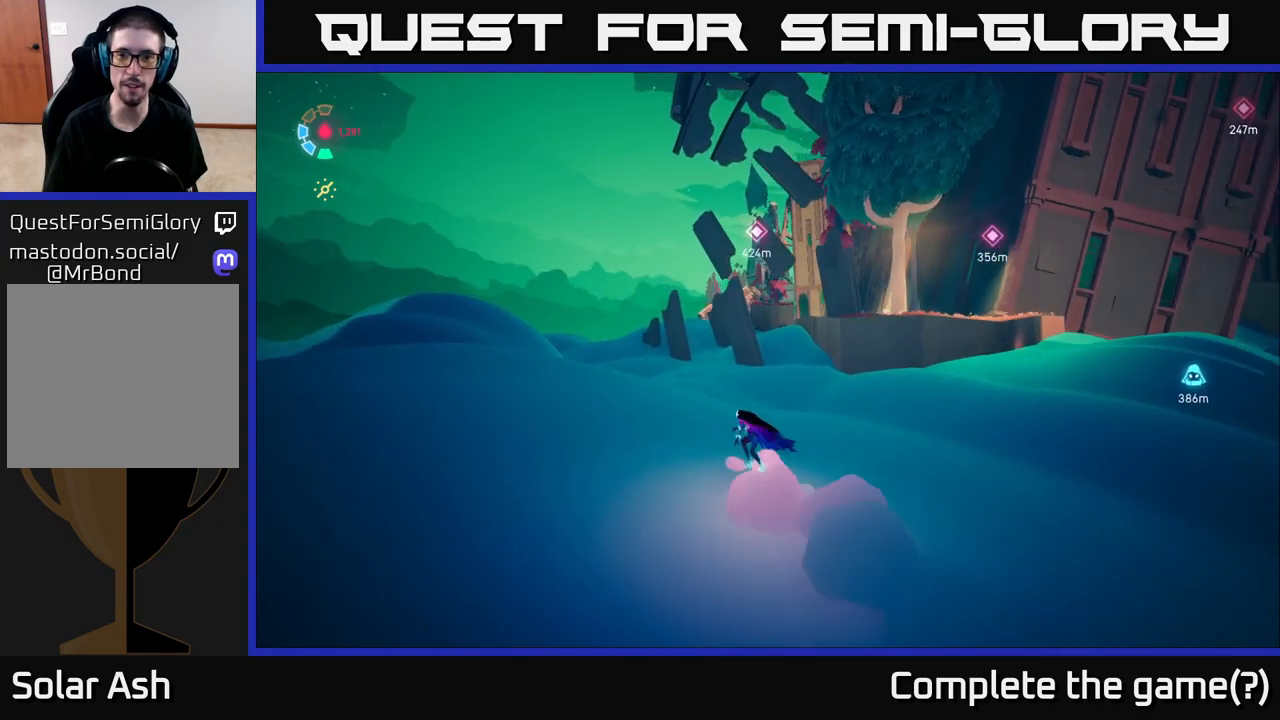
{"buttons": [], "left_stick": "right", "right_stick": "right", "events": [[50, "right_stick", "right"], [317, "left_stick", "center"], [367, "left_stick", "right"], [500, "L2", "up"]]}
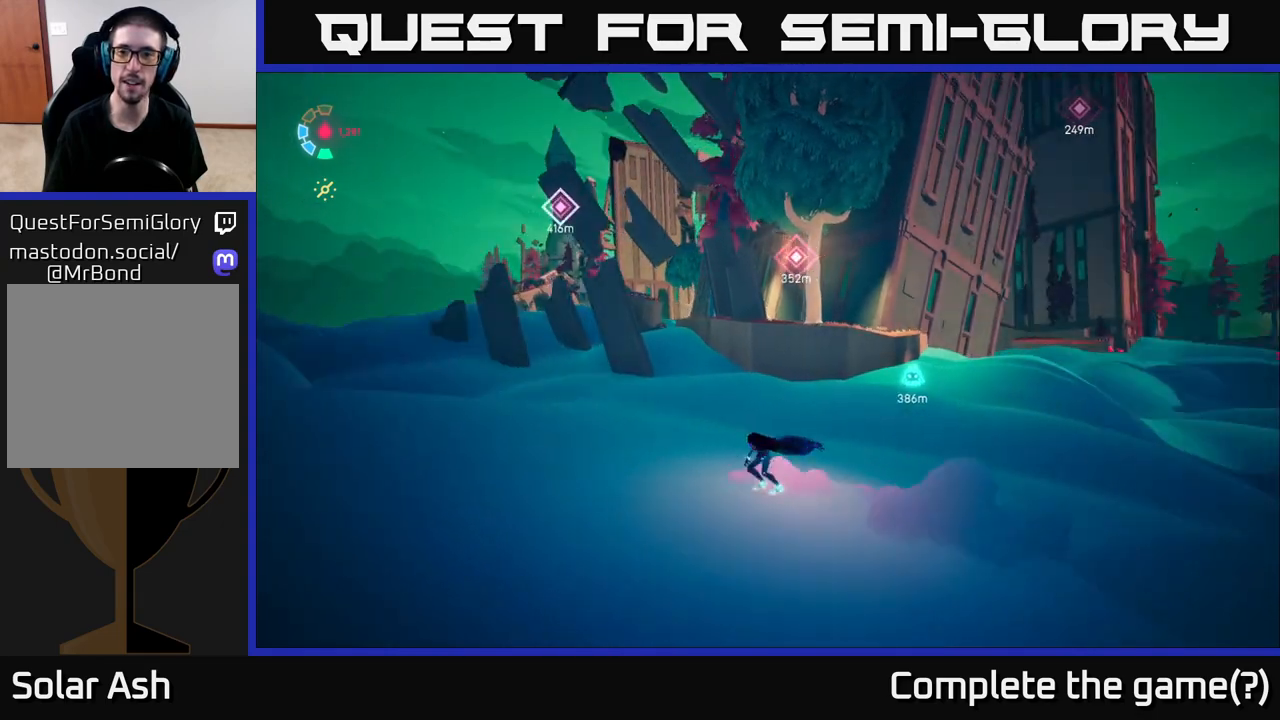
{"buttons": ["L2"], "left_stick": "up", "right_stick": "right", "events": [[117, "left_stick", "up-right"], [250, "L2", "down"], [333, "left_stick", "up"]]}
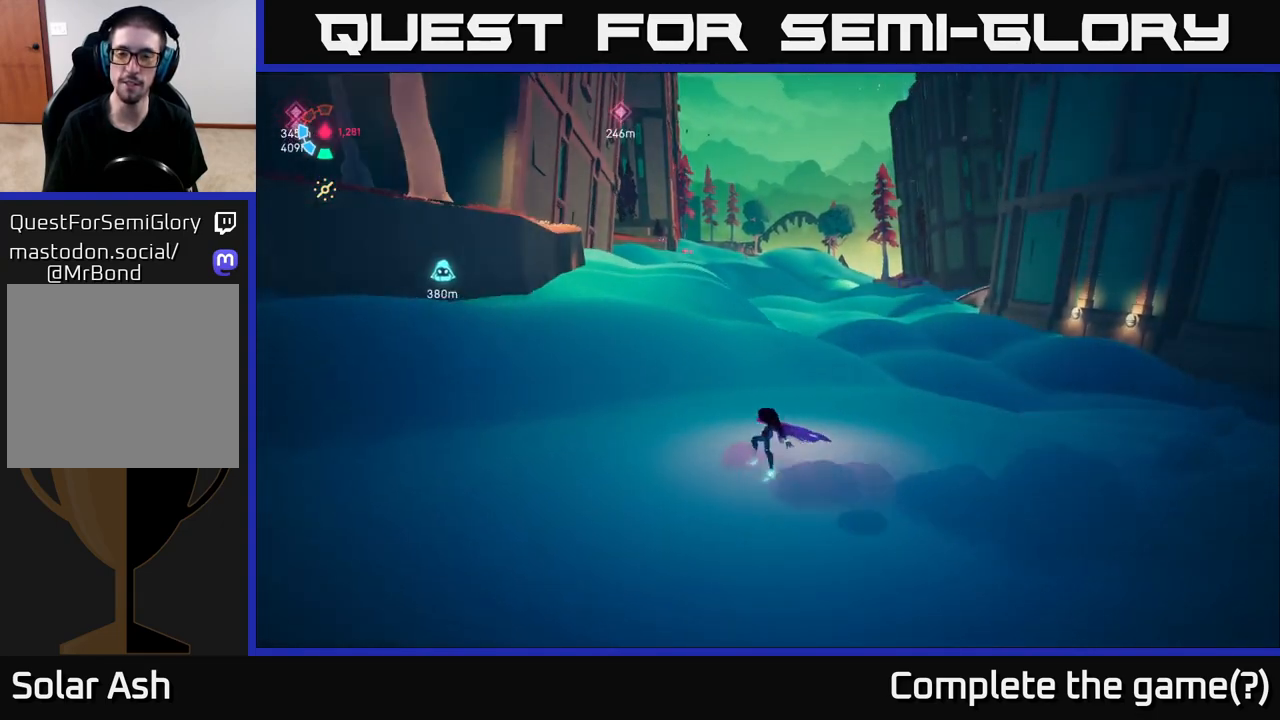
{"buttons": ["L2"], "left_stick": "up", "right_stick": "center", "events": [[17, "right_stick", "up-right"], [200, "right_stick", "center"]]}